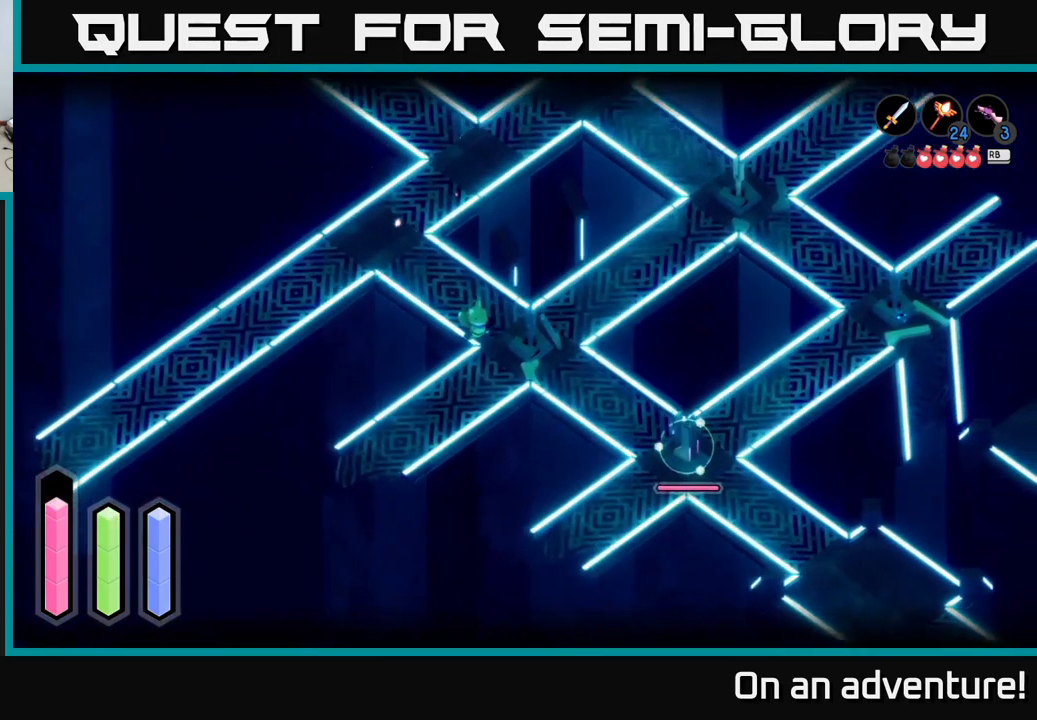
Gameplay with a controller (Xbox layout); each line is a JSON object with the inputs held at the frame after it. "events" lists button and stick changes between this image and that frame as [ms after this image, input, new state], when the widget could be followed in between.
{"buttons": ["L2", "R2"], "left_stick": "down-right", "right_stick": "center", "events": [[100, "left_stick", "down"], [184, "R2", "down"], [267, "left_stick", "down-right"]]}
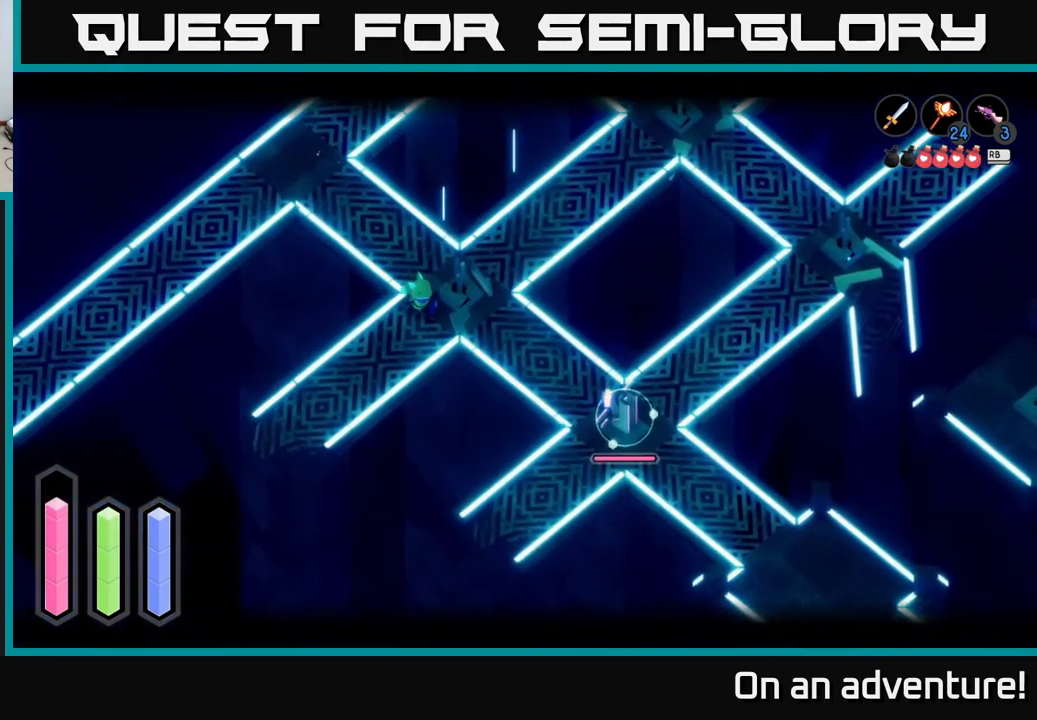
{"buttons": ["L2", "R2"], "left_stick": "down-right", "right_stick": "center", "events": []}
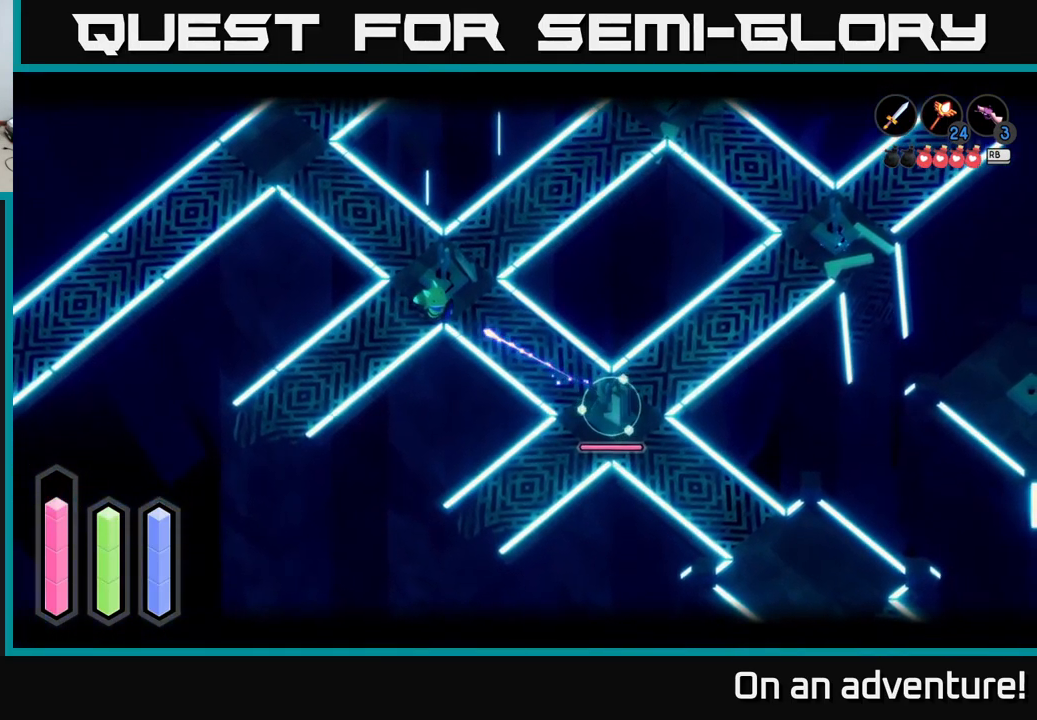
{"buttons": ["L2", "R2"], "left_stick": "down-right", "right_stick": "center", "events": []}
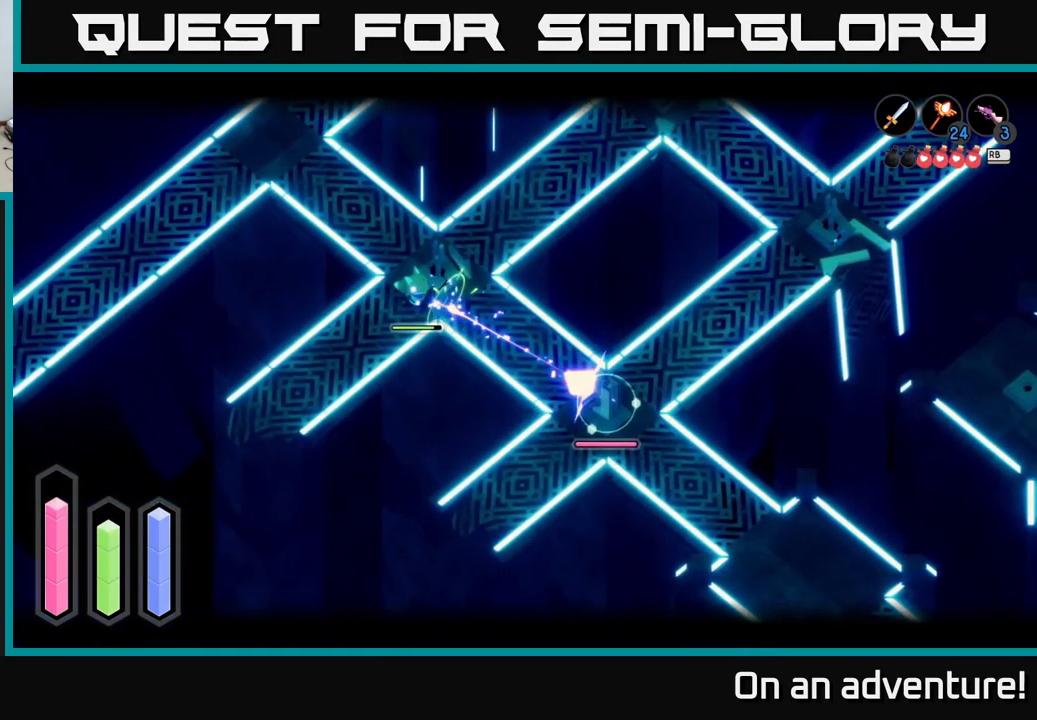
{"buttons": ["A", "L2", "R2"], "left_stick": "down-right", "right_stick": "center", "events": [[484, "A", "down"]]}
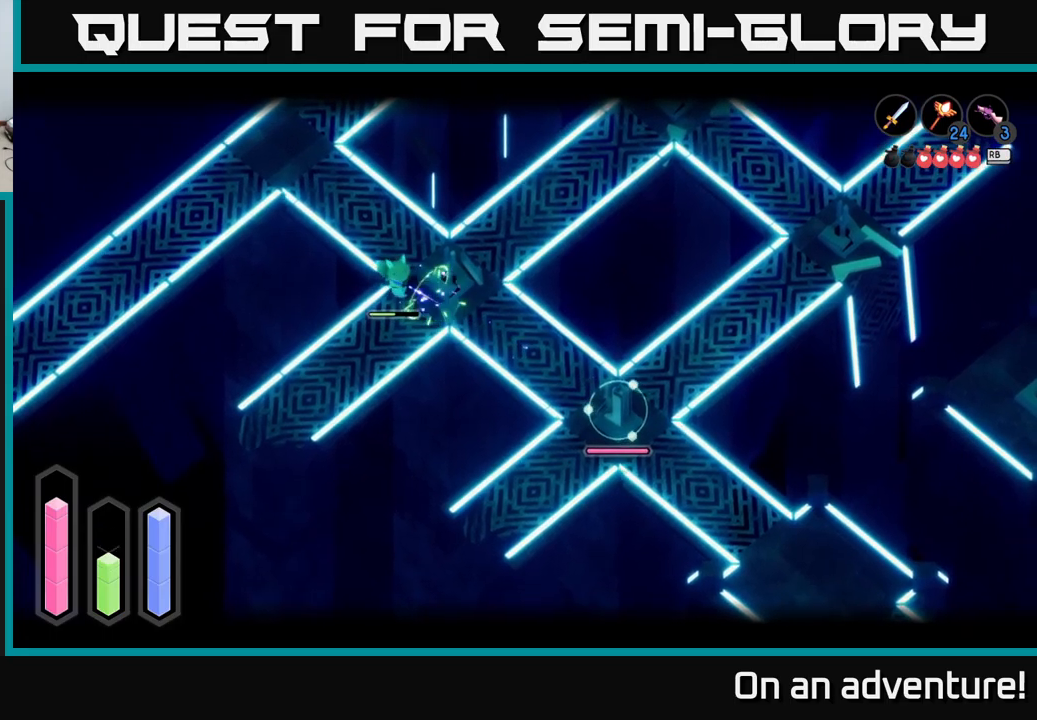
{"buttons": ["L2", "R2"], "left_stick": "down-right", "right_stick": "center", "events": [[66, "A", "up"]]}
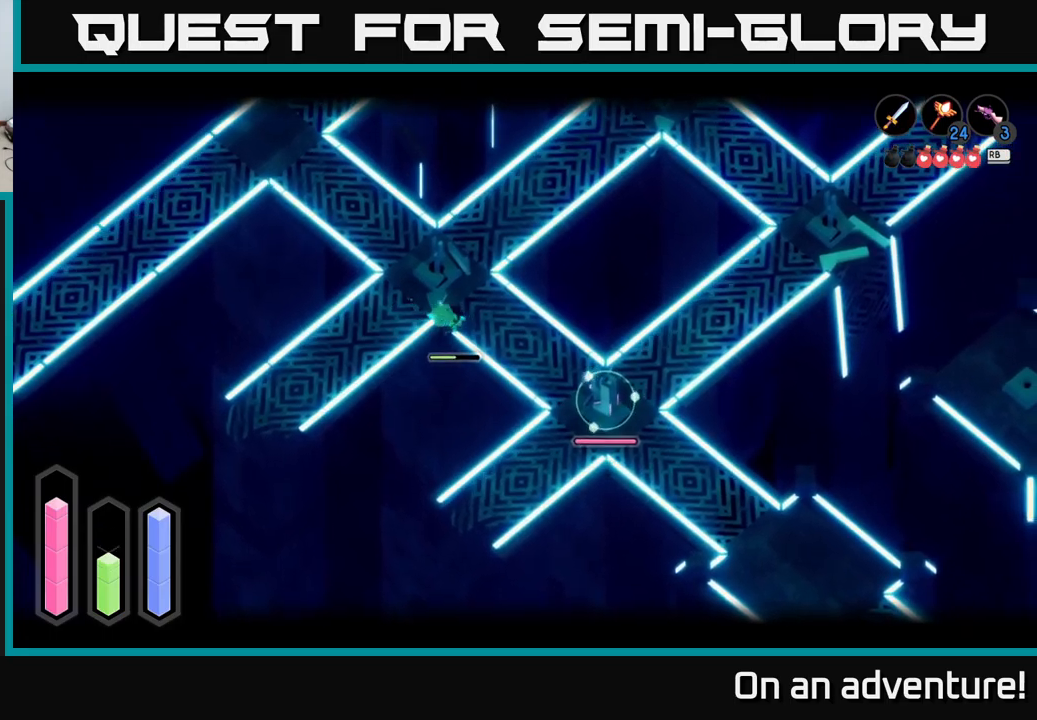
{"buttons": ["L2", "R2"], "left_stick": "down-right", "right_stick": "center", "events": []}
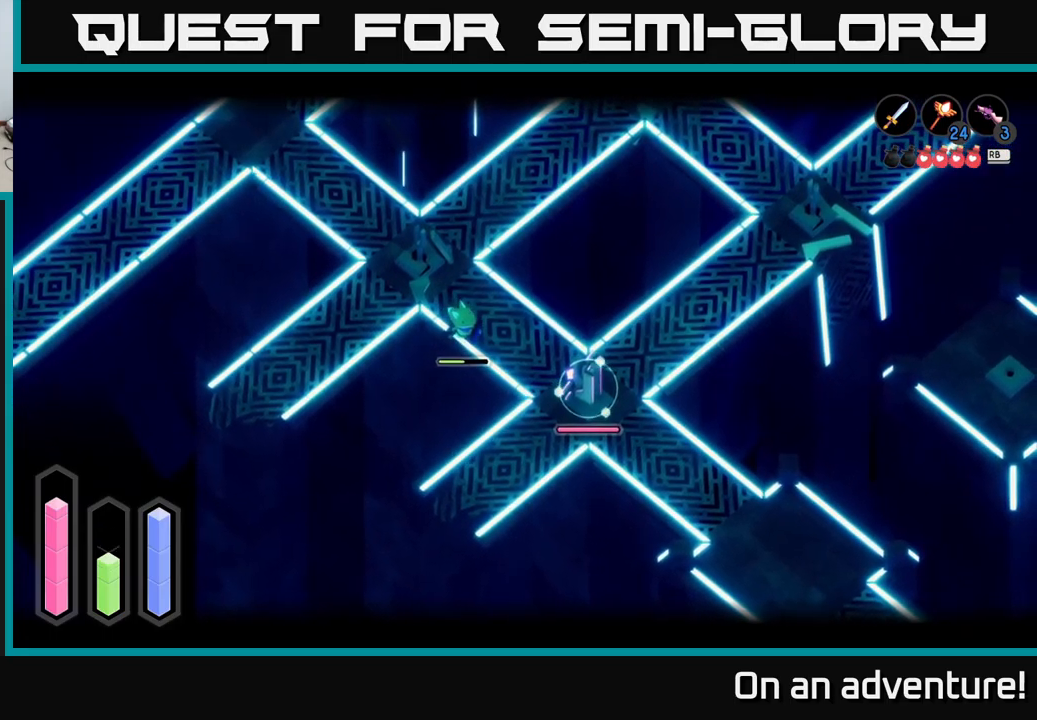
{"buttons": ["L2", "R2"], "left_stick": "down-right", "right_stick": "center", "events": []}
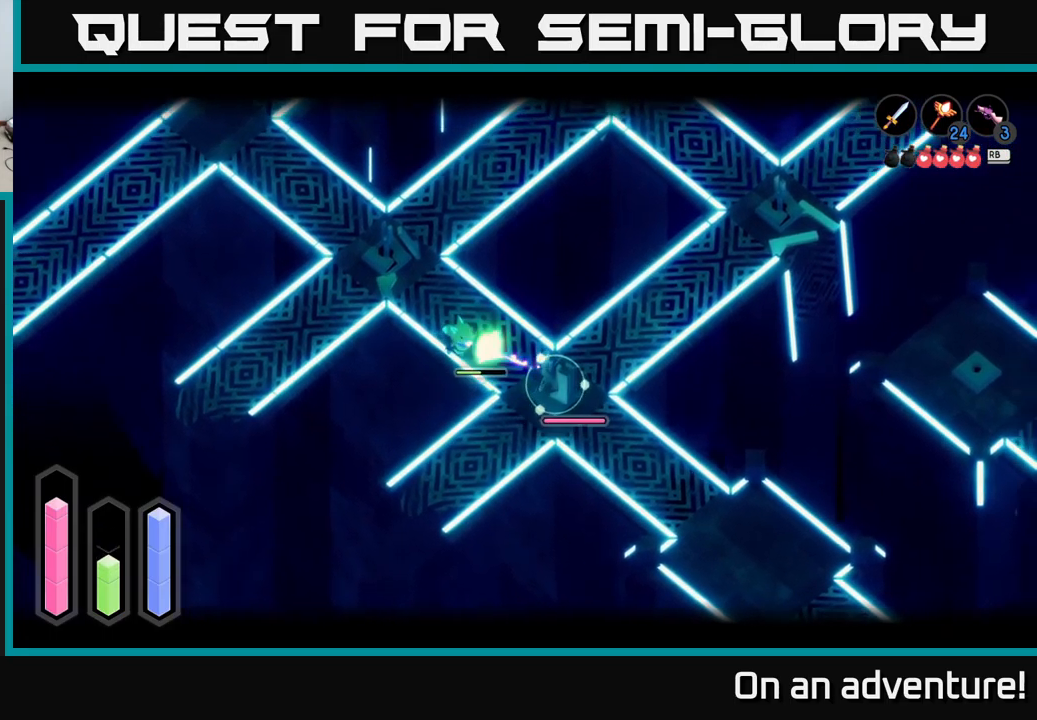
{"buttons": ["L2", "R2"], "left_stick": "down-right", "right_stick": "center", "events": []}
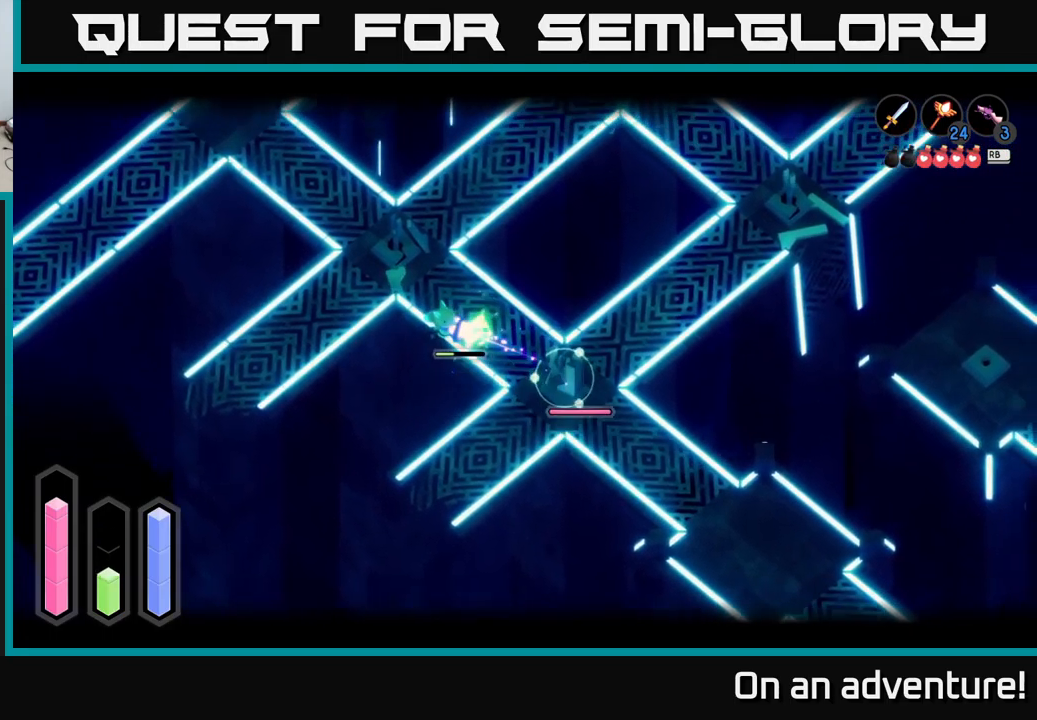
{"buttons": ["L2"], "left_stick": "down-right", "right_stick": "center", "events": [[216, "A", "down"], [350, "A", "up"], [383, "R2", "up"]]}
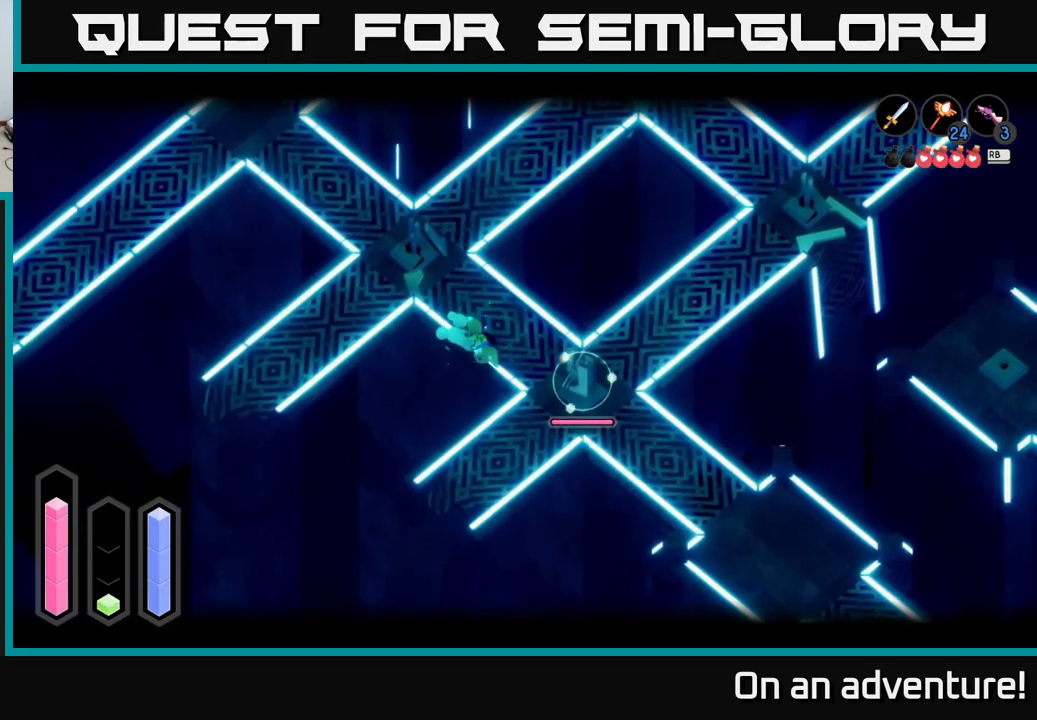
{"buttons": ["X"], "left_stick": "right", "right_stick": "center", "events": [[16, "X", "down"], [66, "L2", "up"], [66, "X", "up"], [200, "X", "down"], [250, "X", "up"], [250, "left_stick", "right"], [333, "X", "down"], [400, "X", "up"], [500, "X", "down"]]}
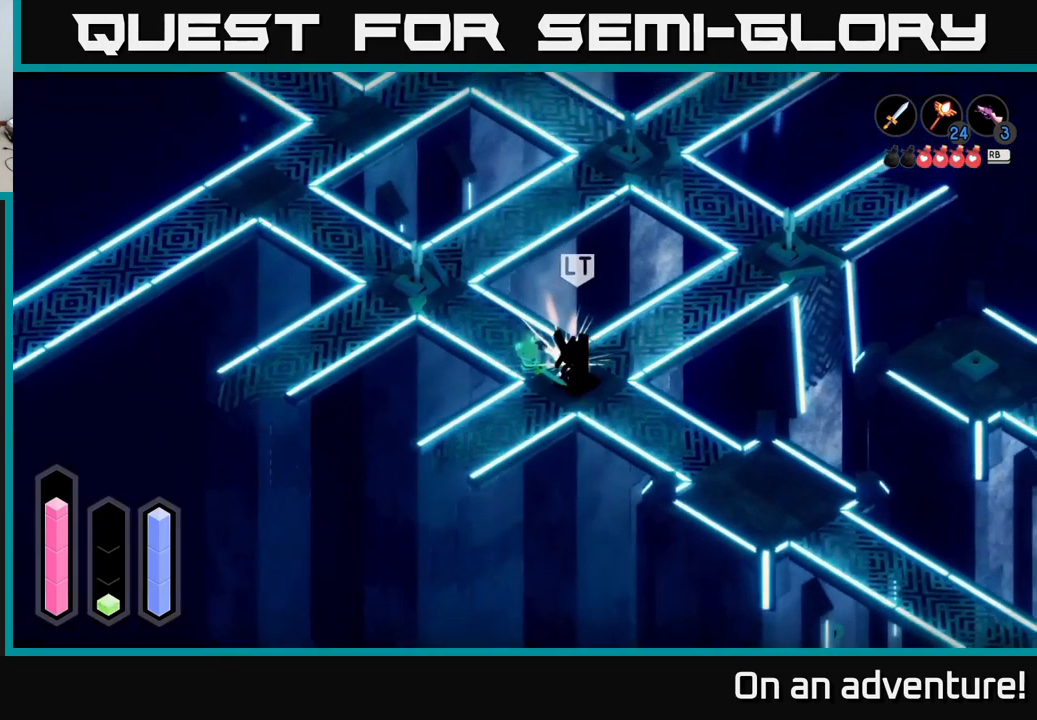
{"buttons": [], "left_stick": "center", "right_stick": "center", "events": [[100, "X", "up"], [166, "X", "down"], [250, "X", "up"], [250, "left_stick", "center"], [333, "X", "down"], [466, "X", "up"]]}
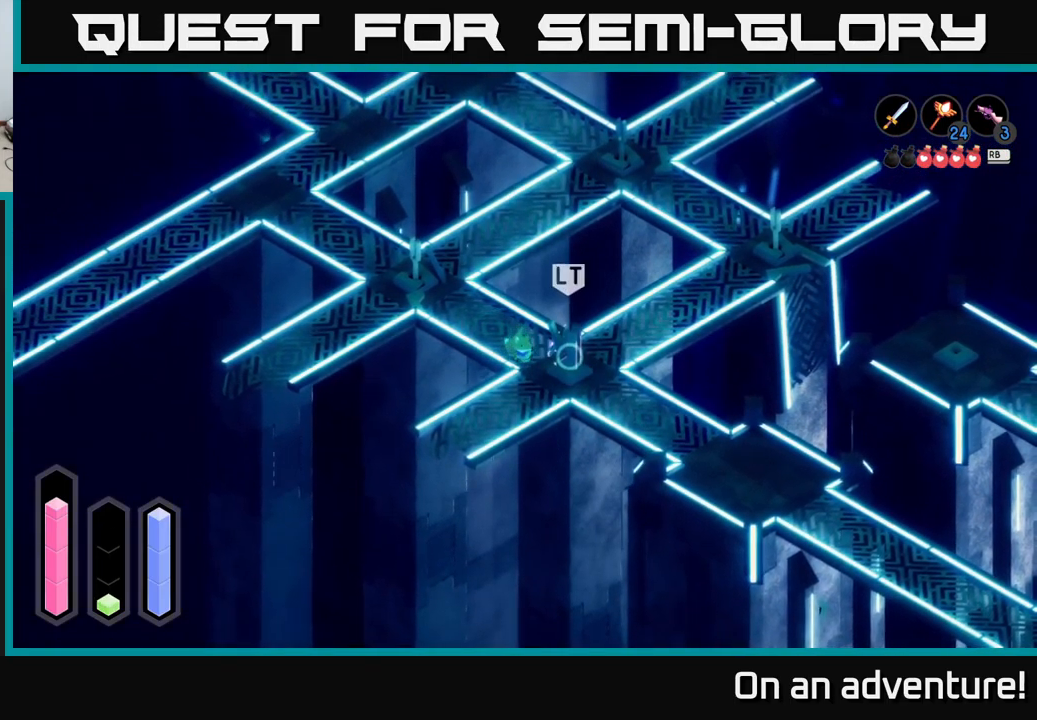
{"buttons": [], "left_stick": "center", "right_stick": "center", "events": [[33, "X", "down"], [133, "X", "up"], [200, "X", "down"], [300, "X", "up"]]}
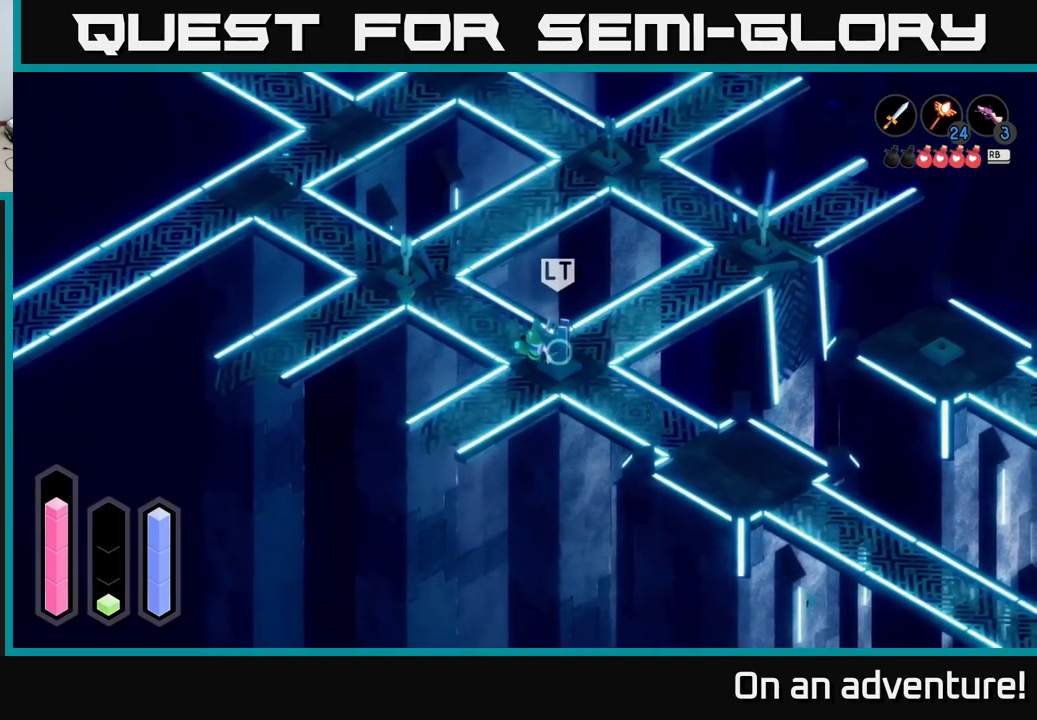
{"buttons": [], "left_stick": "center", "right_stick": "center", "events": [[33, "X", "down"], [116, "X", "up"]]}
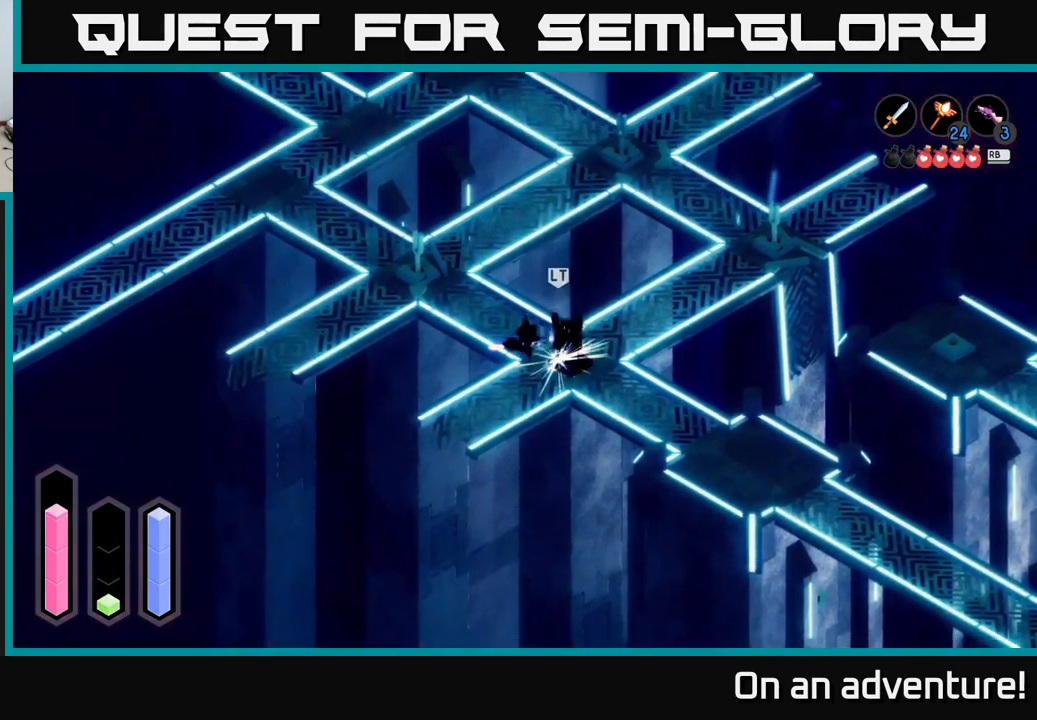
{"buttons": [], "left_stick": "center", "right_stick": "center", "events": [[50, "X", "down"], [150, "X", "up"], [216, "X", "down"], [316, "X", "up"]]}
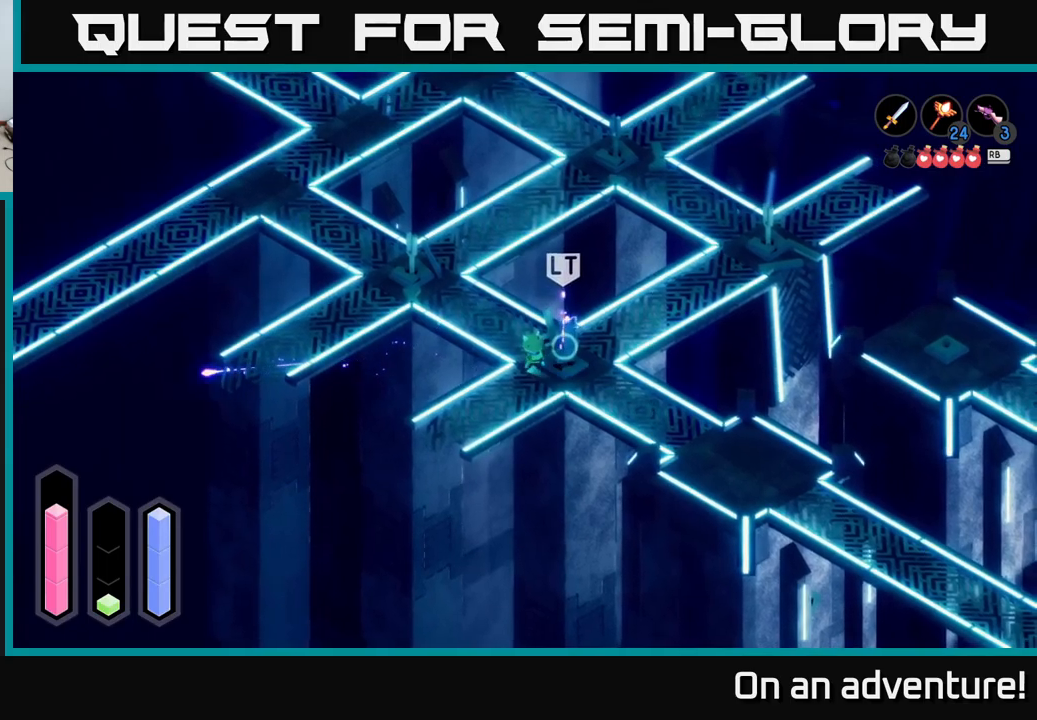
{"buttons": [], "left_stick": "up-left", "right_stick": "center", "events": [[500, "left_stick", "up-left"]]}
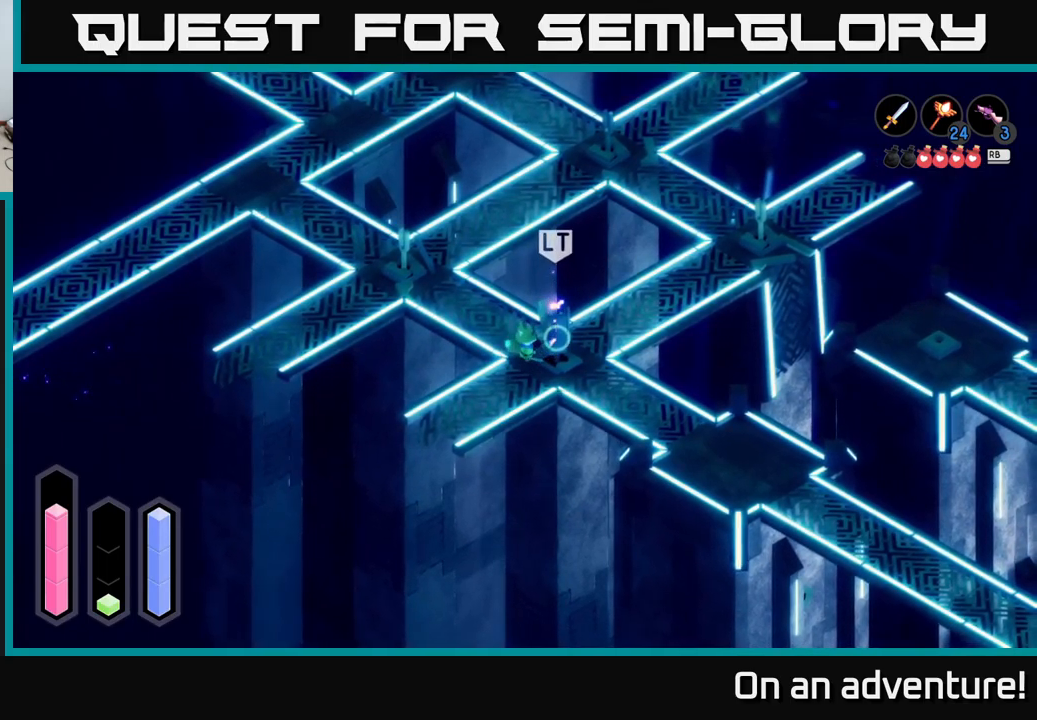
{"buttons": [], "left_stick": "up-left", "right_stick": "center", "events": []}
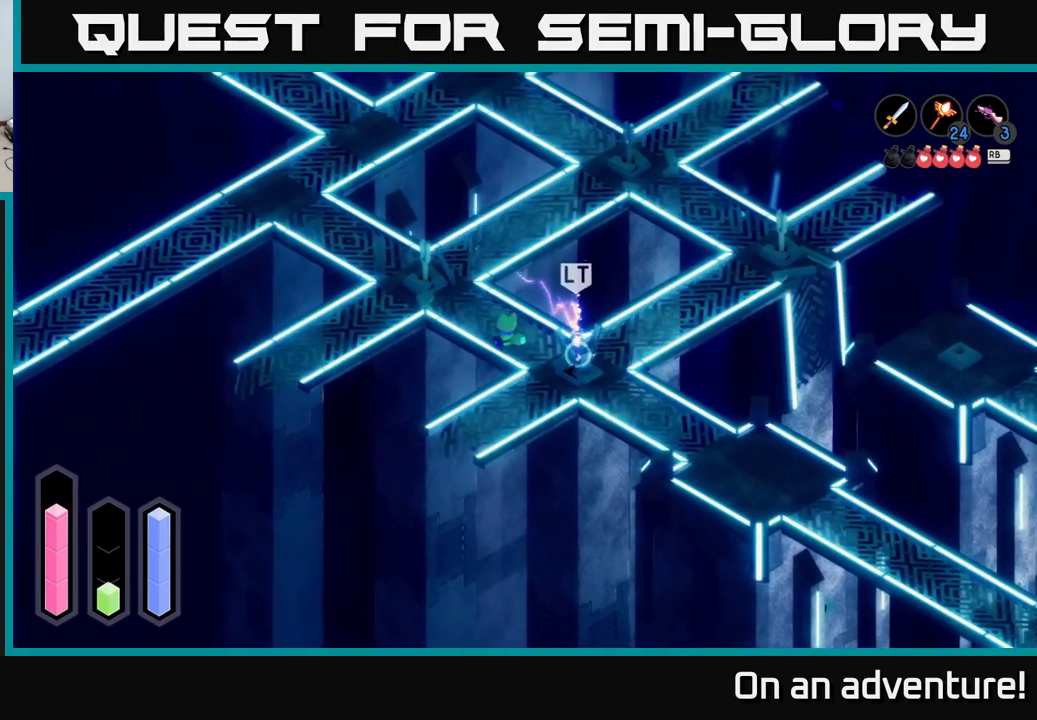
{"buttons": [], "left_stick": "up-left", "right_stick": "center", "events": []}
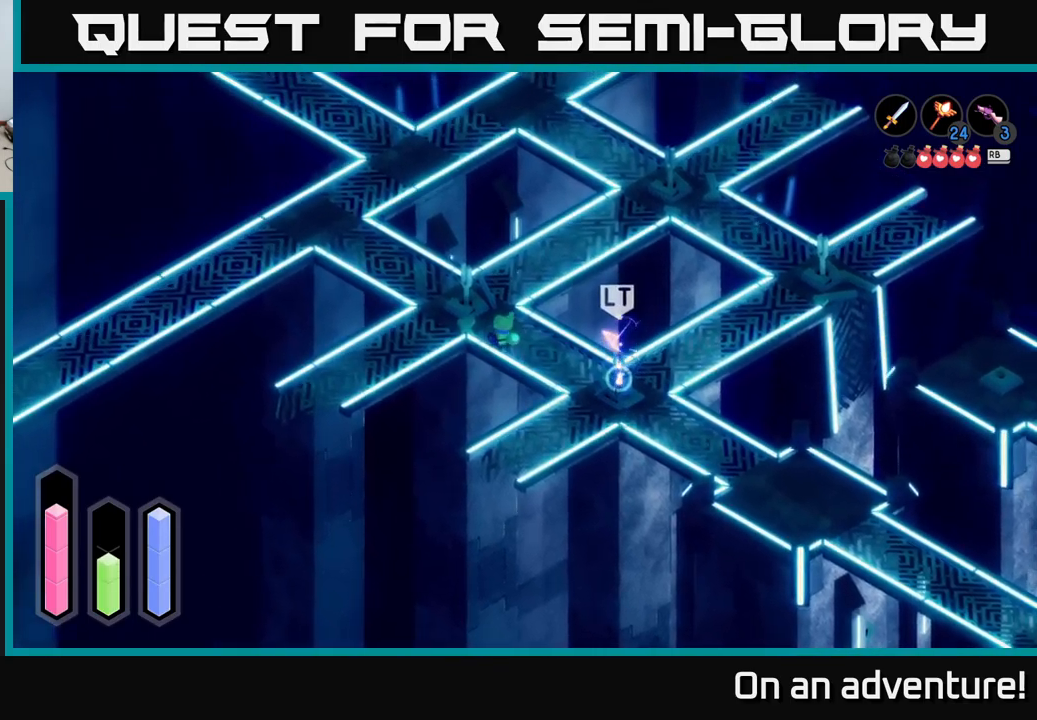
{"buttons": [], "left_stick": "center", "right_stick": "center", "events": [[283, "left_stick", "down-right"], [400, "left_stick", "center"]]}
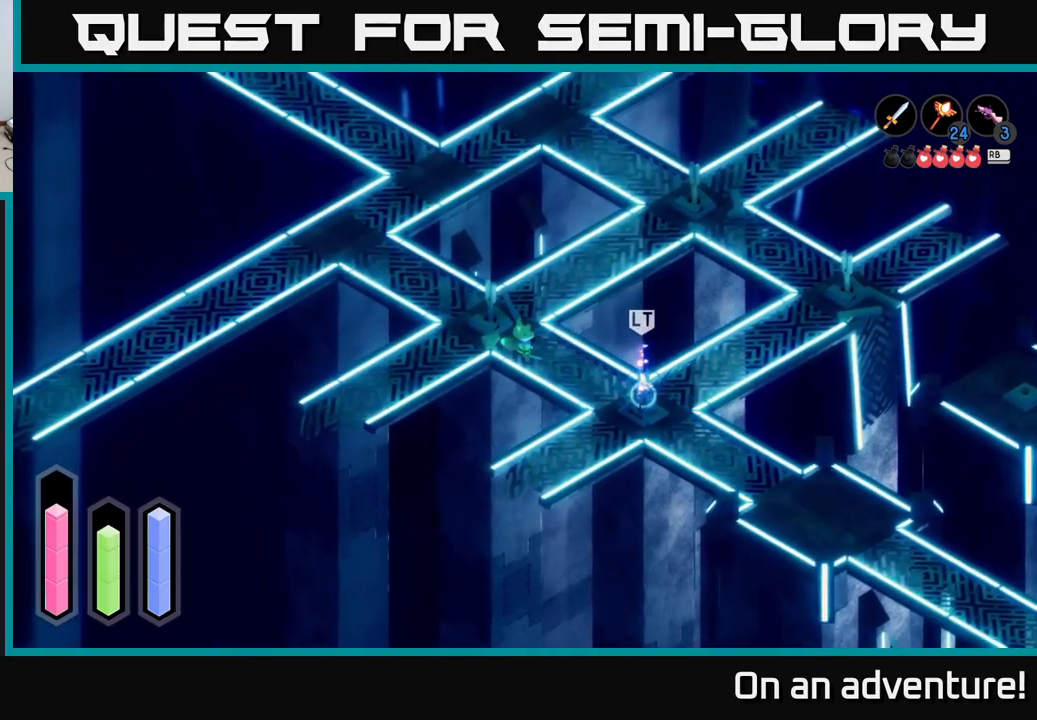
{"buttons": ["L2"], "left_stick": "center", "right_stick": "center", "events": [[100, "L2", "down"]]}
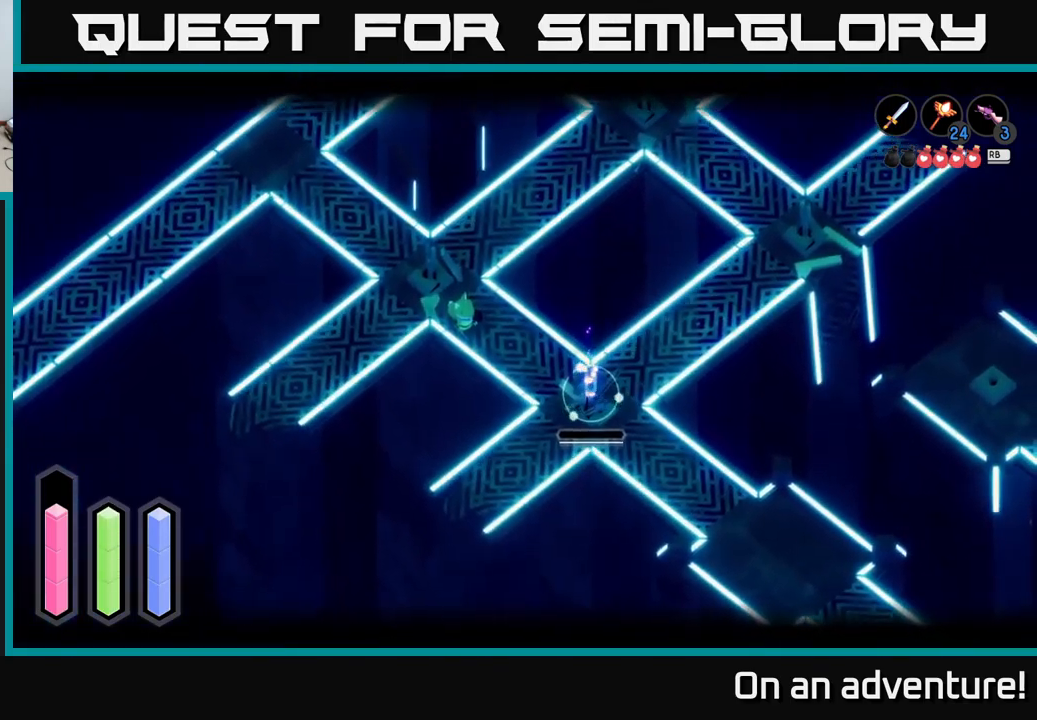
{"buttons": [], "left_stick": "right", "right_stick": "center", "events": [[350, "left_stick", "right"], [400, "L2", "up"]]}
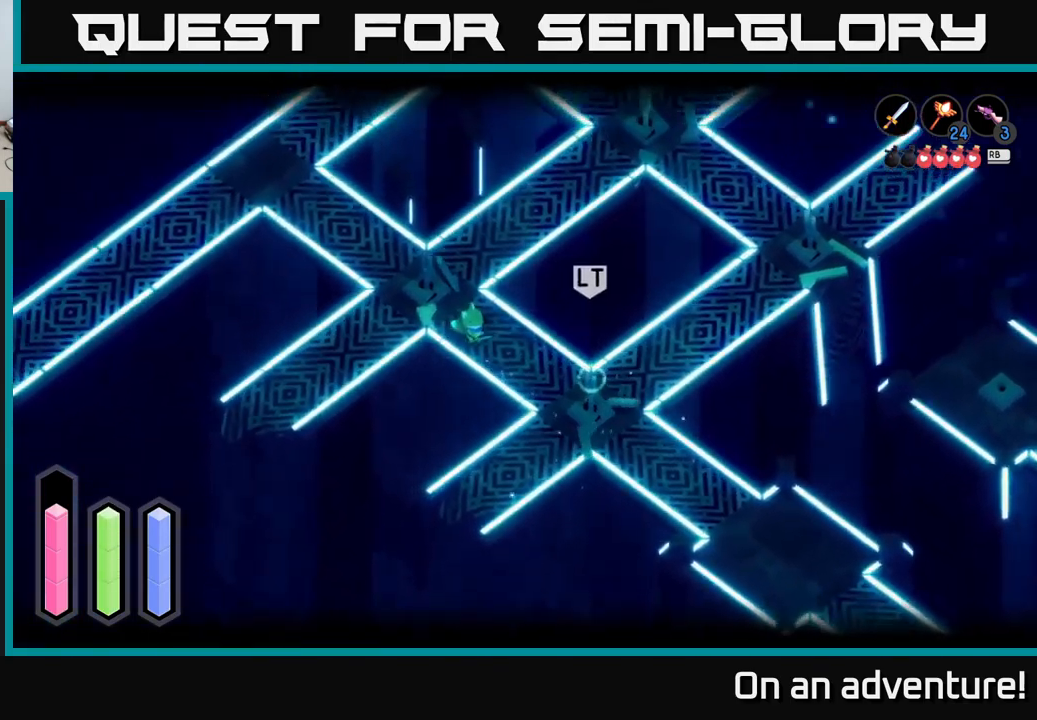
{"buttons": [], "left_stick": "down-right", "right_stick": "center", "events": [[33, "left_stick", "down-right"]]}
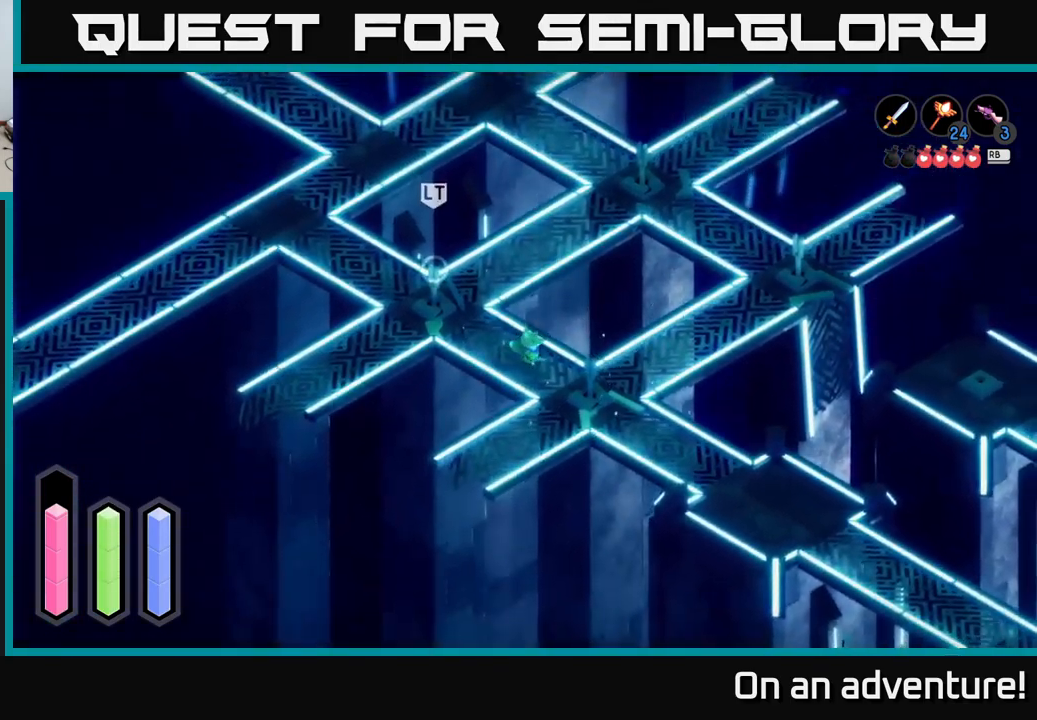
{"buttons": [], "left_stick": "down-right", "right_stick": "center", "events": []}
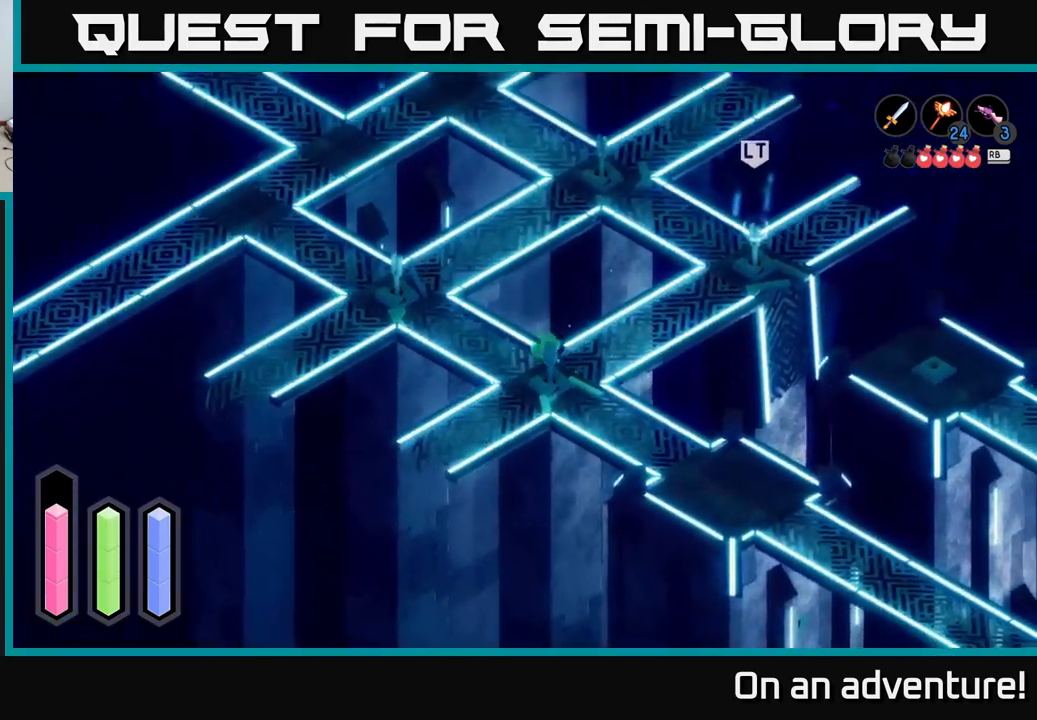
{"buttons": [], "left_stick": "down", "right_stick": "center", "events": [[417, "left_stick", "down"]]}
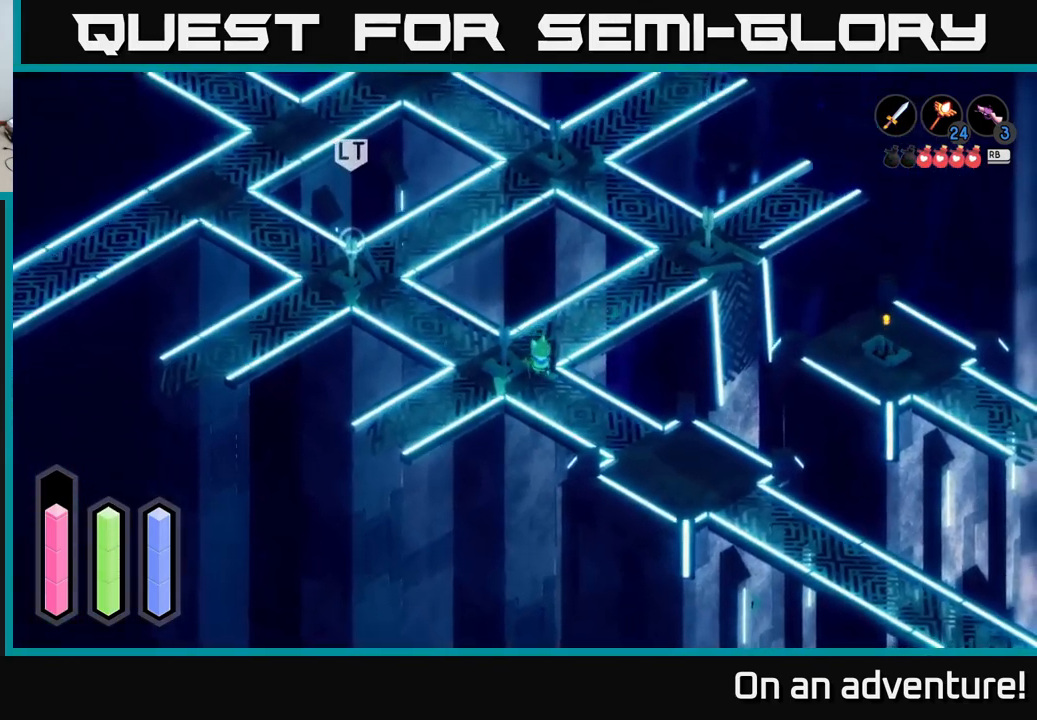
{"buttons": [], "left_stick": "down-right", "right_stick": "center", "events": [[233, "left_stick", "down-right"]]}
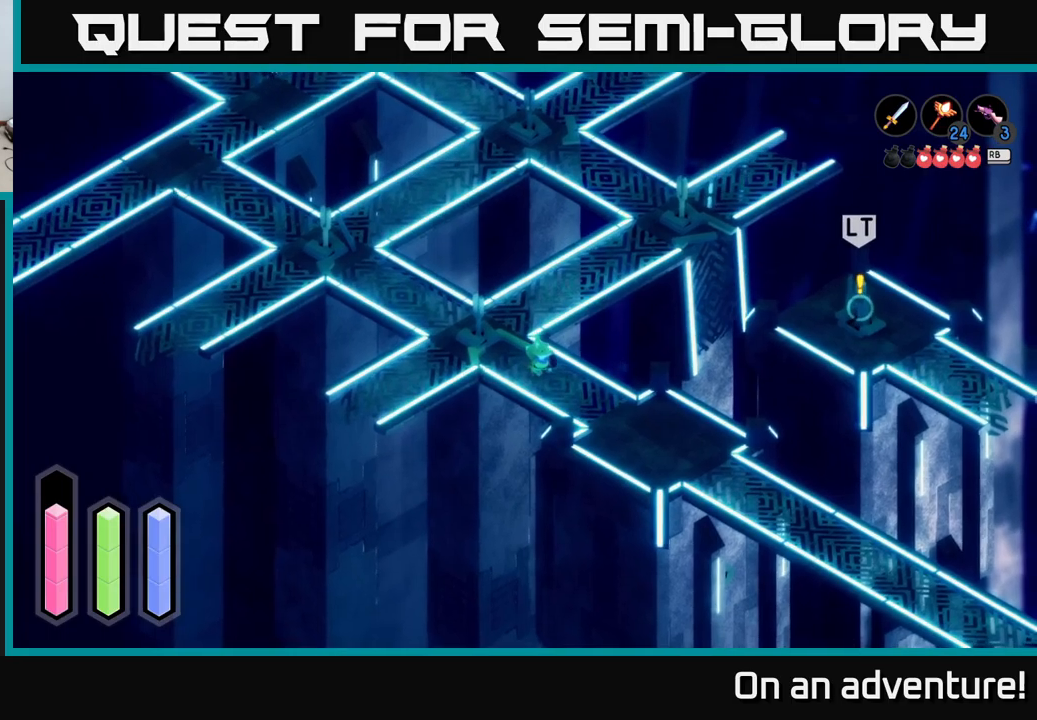
{"buttons": [], "left_stick": "down-right", "right_stick": "center", "events": []}
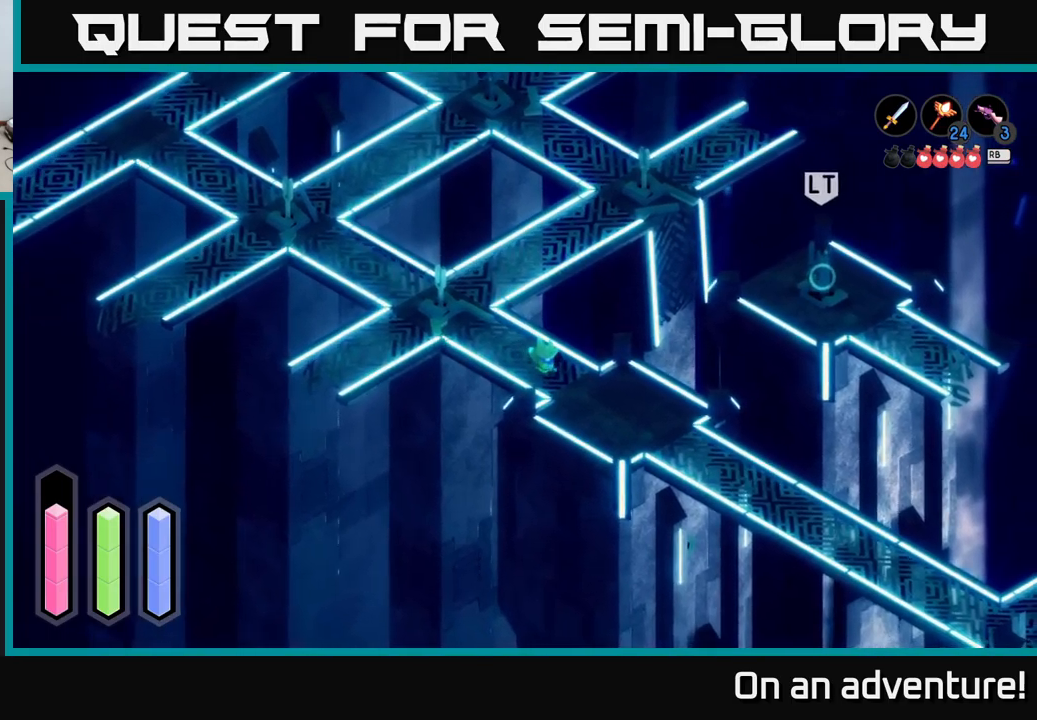
{"buttons": ["Y", "L2"], "left_stick": "right", "right_stick": "center", "events": [[350, "L2", "down"], [400, "left_stick", "right"], [500, "Y", "down"]]}
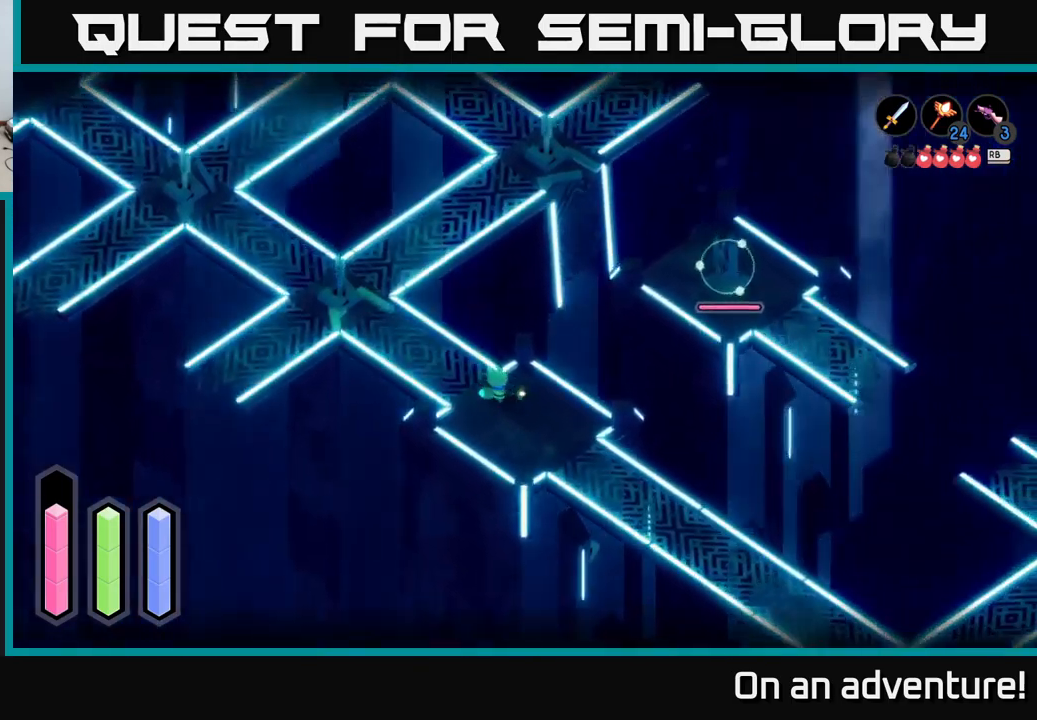
{"buttons": ["L2"], "left_stick": "down-right", "right_stick": "center", "events": [[67, "Y", "up"], [300, "left_stick", "down-right"], [334, "Y", "down"], [450, "Y", "up"]]}
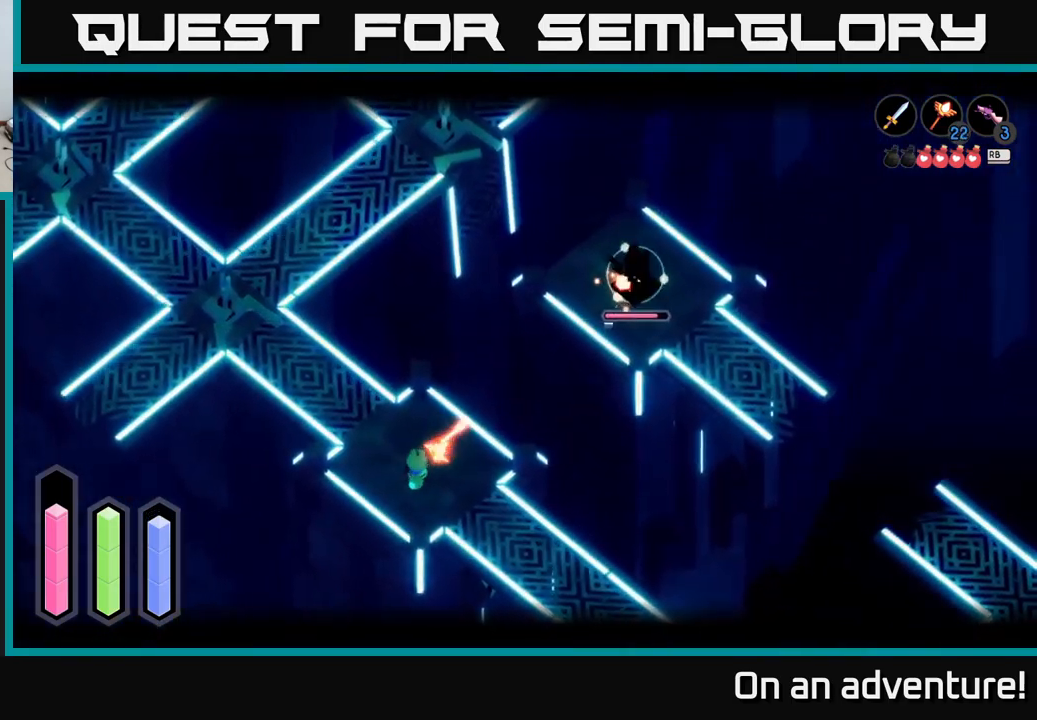
{"buttons": ["L2"], "left_stick": "down-right", "right_stick": "center", "events": [[167, "Y", "down"], [400, "Y", "up"]]}
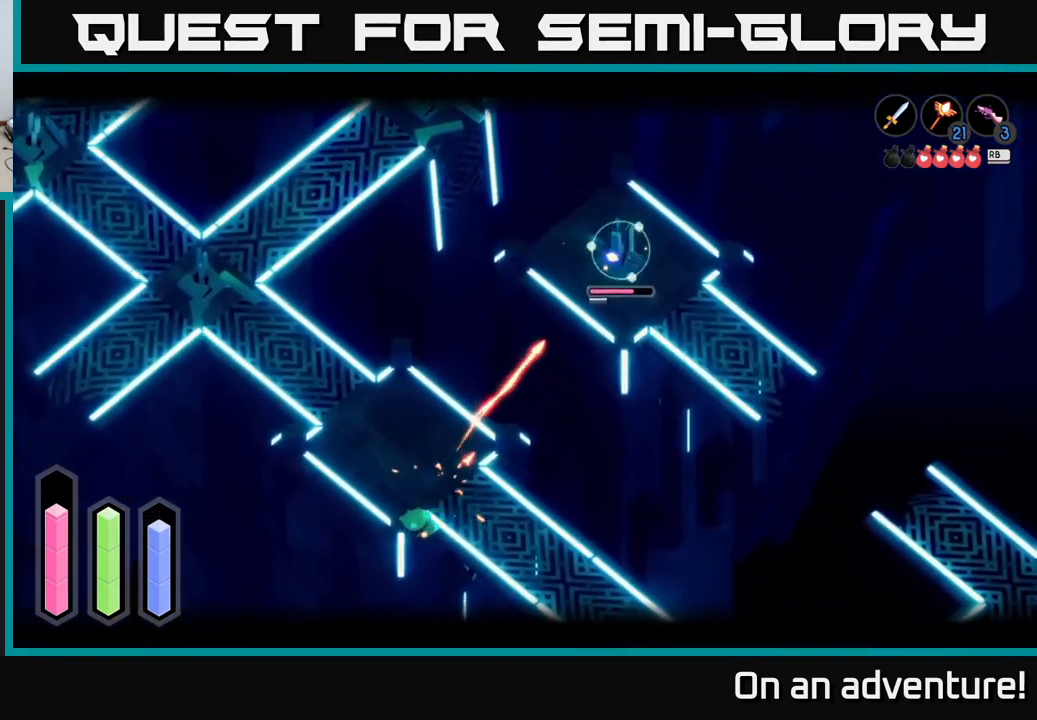
{"buttons": ["L2"], "left_stick": "down-right", "right_stick": "center", "events": [[117, "Y", "down"], [334, "Y", "up"]]}
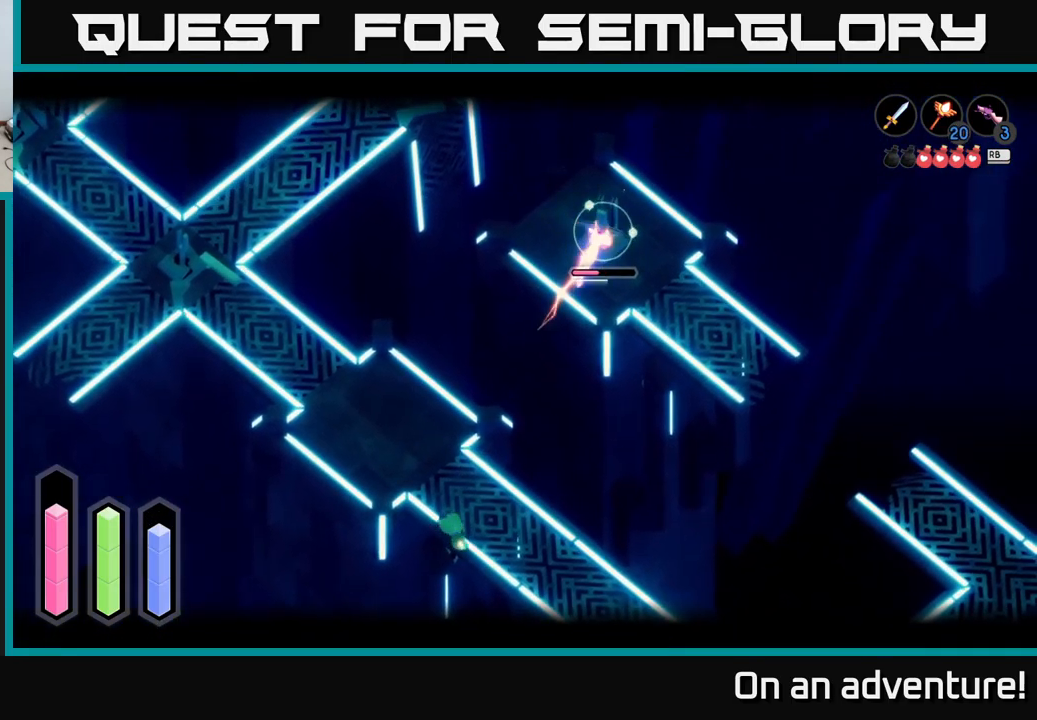
{"buttons": ["A", "L2"], "left_stick": "down-right", "right_stick": "center", "events": [[34, "Y", "down"], [234, "Y", "up"], [450, "A", "down"]]}